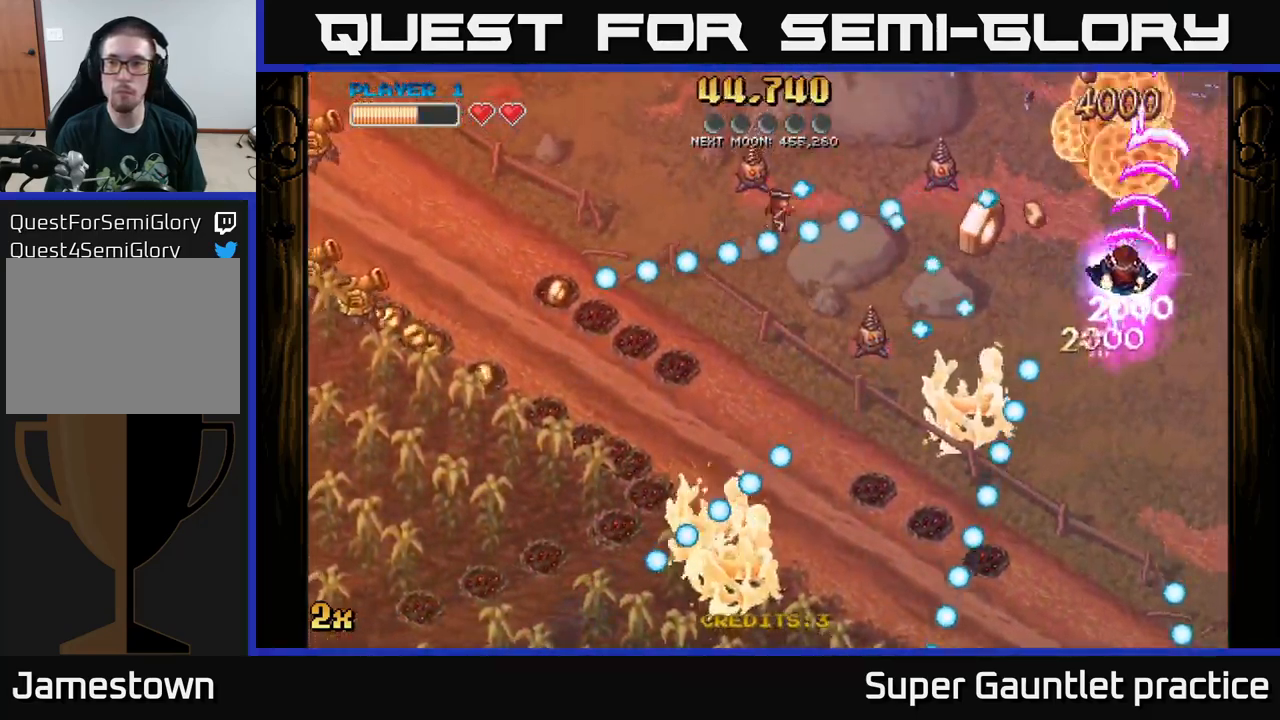
Gameplay with a controller (Xbox layout); each line is a JSON object with the inputs held at the frame after it. "events" lists button and stick changes between this image and that frame as [ms after this image, input, new state], when the widget could be followed in between. Not read: right_stick.
{"buttons": ["A", "X"], "left_stick": "left", "events": [[34, "left_stick", "left"], [184, "left_stick", "right"], [434, "left_stick", "up"], [484, "X", "down"], [500, "left_stick", "left"]]}
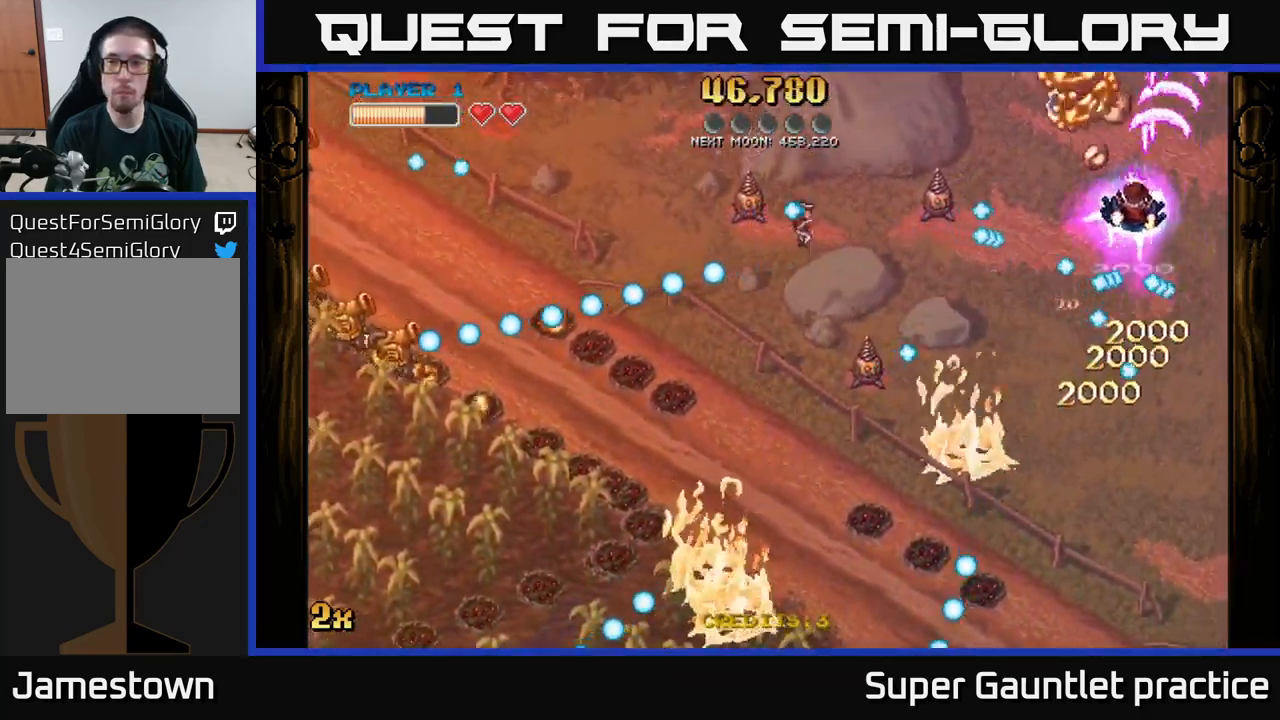
{"buttons": ["A"], "left_stick": "left", "events": [[50, "X", "up"], [117, "left_stick", "up"], [284, "left_stick", "left"]]}
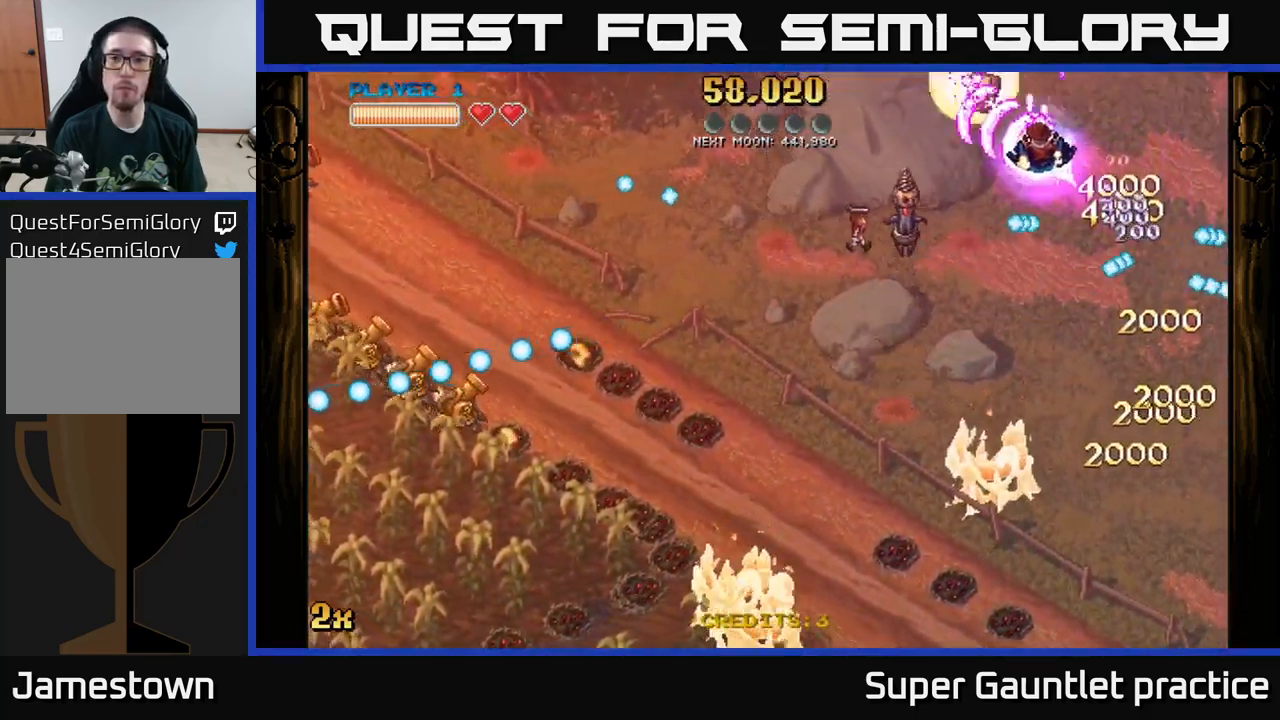
{"buttons": ["A"], "left_stick": "down", "events": [[17, "left_stick", "up-left"], [217, "left_stick", "down-left"], [317, "left_stick", "down-right"], [434, "left_stick", "down"]]}
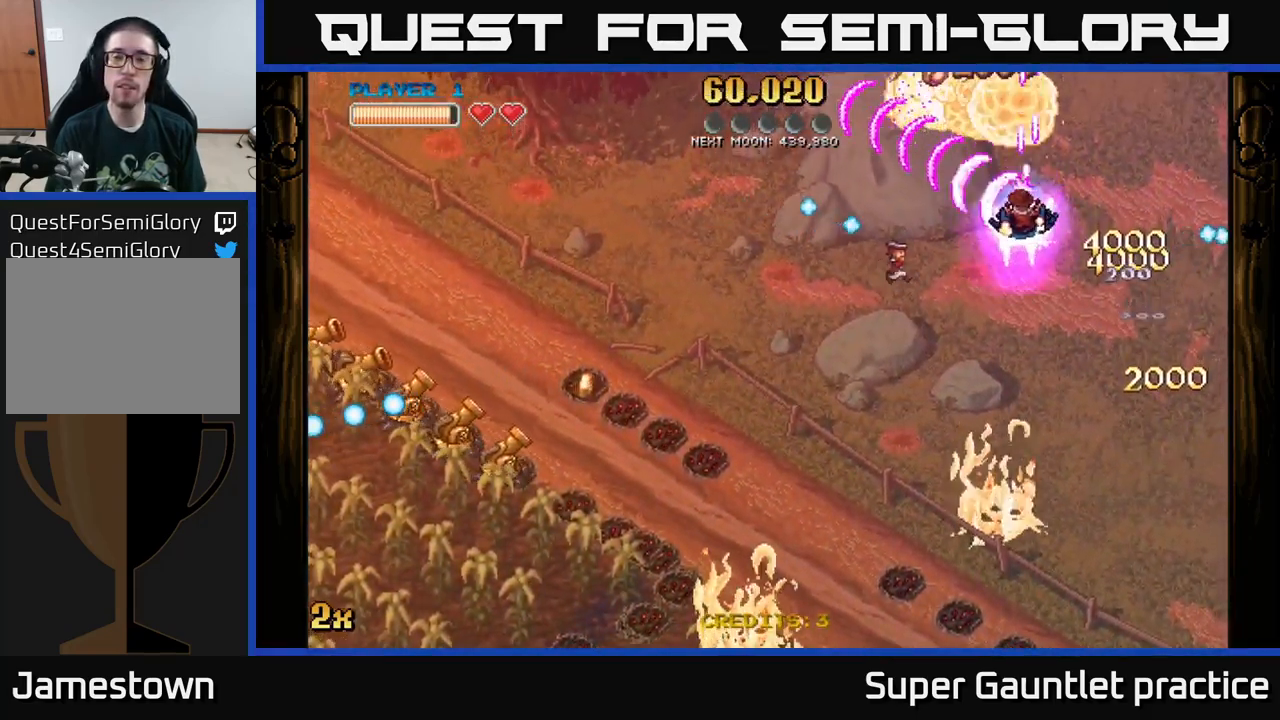
{"buttons": ["A"], "left_stick": "down-left", "events": [[250, "X", "down"], [250, "left_stick", "left"], [367, "X", "up"], [384, "left_stick", "down-left"]]}
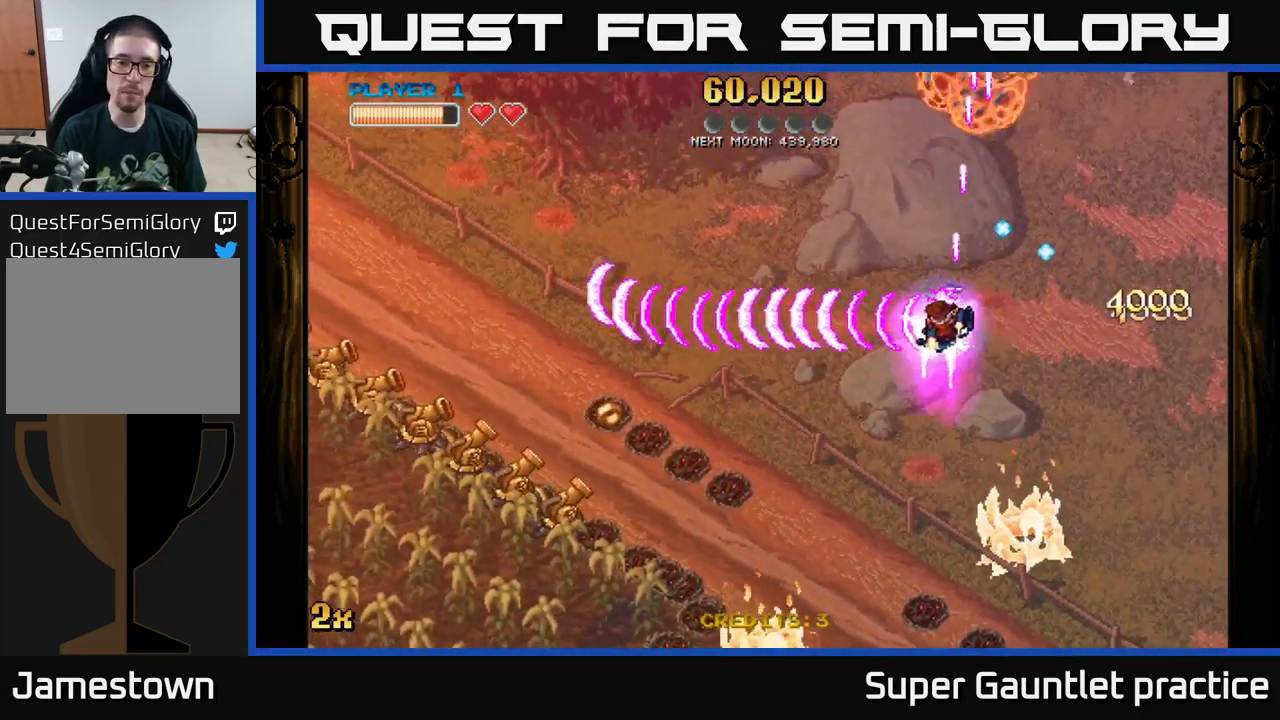
{"buttons": ["A"], "left_stick": "down", "events": [[67, "left_stick", "down"]]}
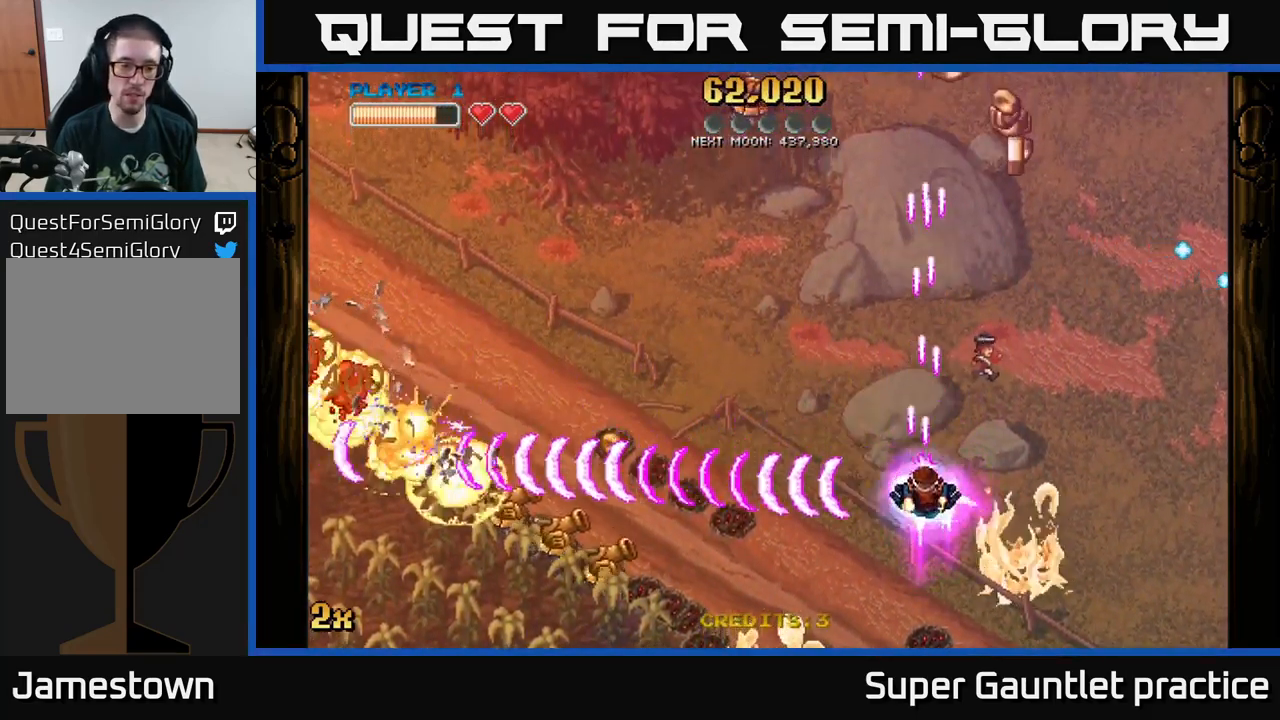
{"buttons": ["A"], "left_stick": "up-left", "events": [[284, "left_stick", "down-left"], [384, "left_stick", "left"], [484, "left_stick", "up-left"]]}
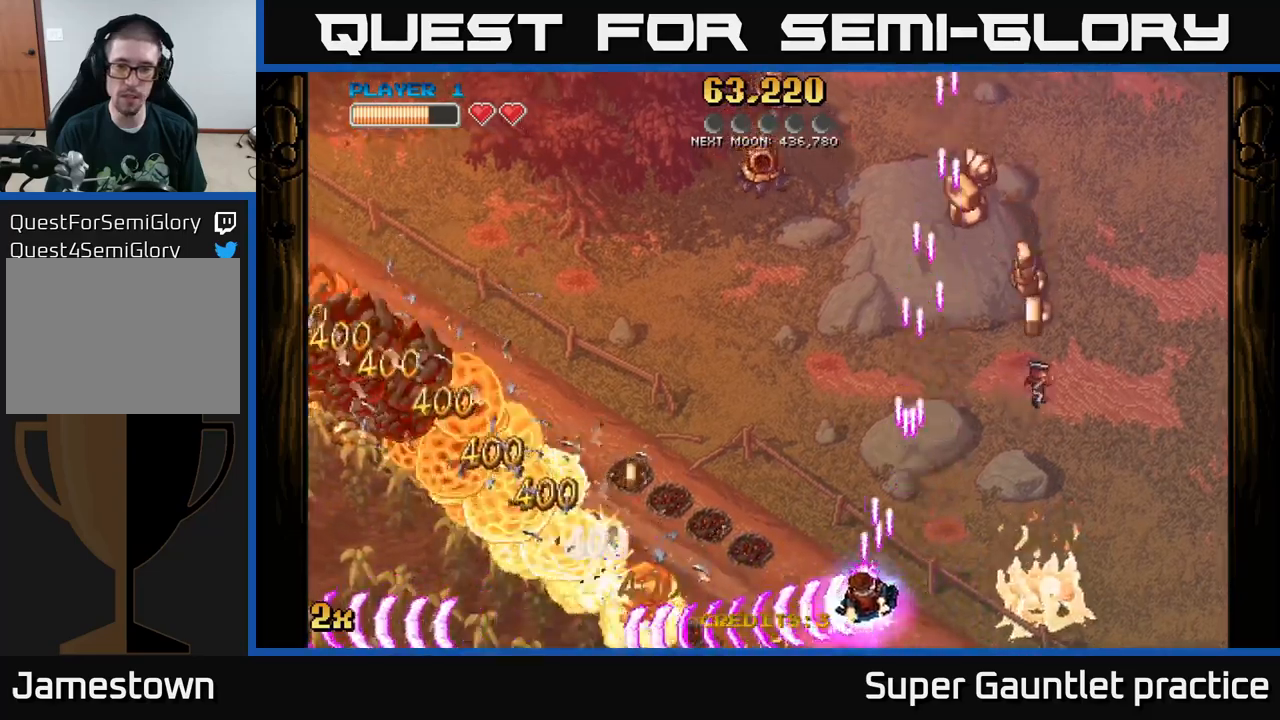
{"buttons": ["A"], "left_stick": "right", "events": [[150, "left_stick", "right"]]}
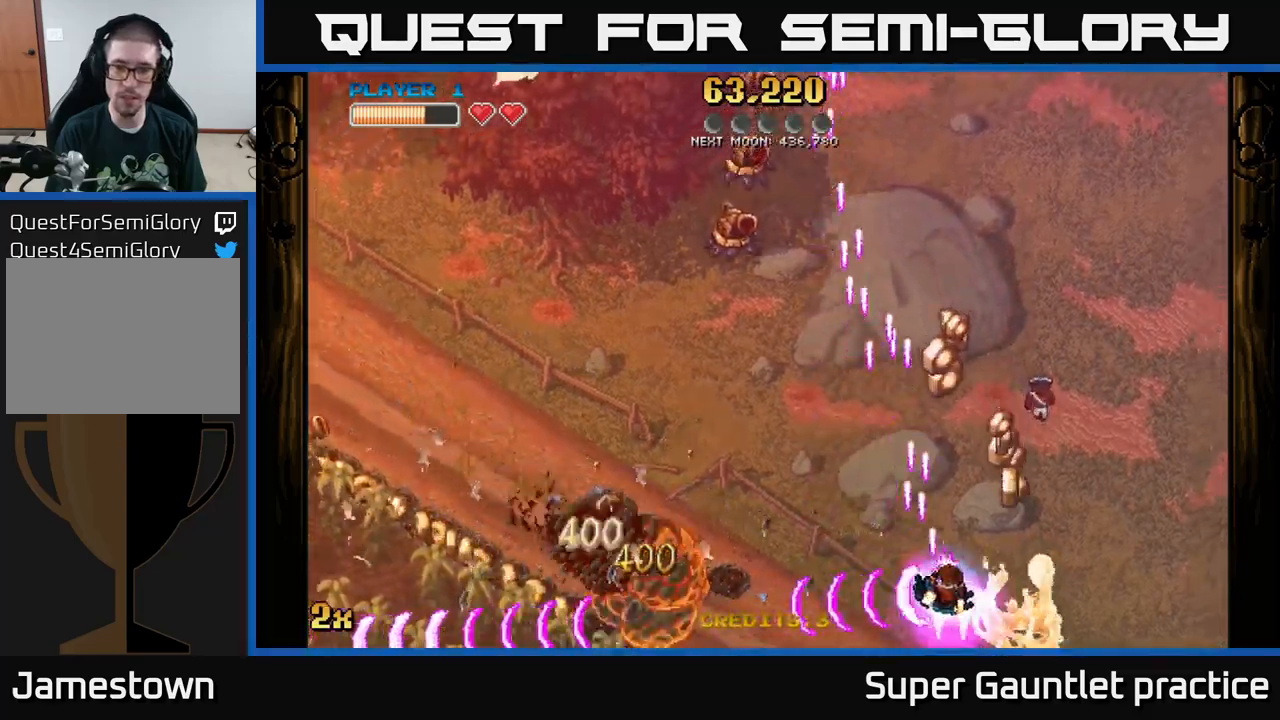
{"buttons": ["A"], "left_stick": "left", "events": [[183, "left_stick", "up"], [233, "left_stick", "up-left"], [400, "left_stick", "left"]]}
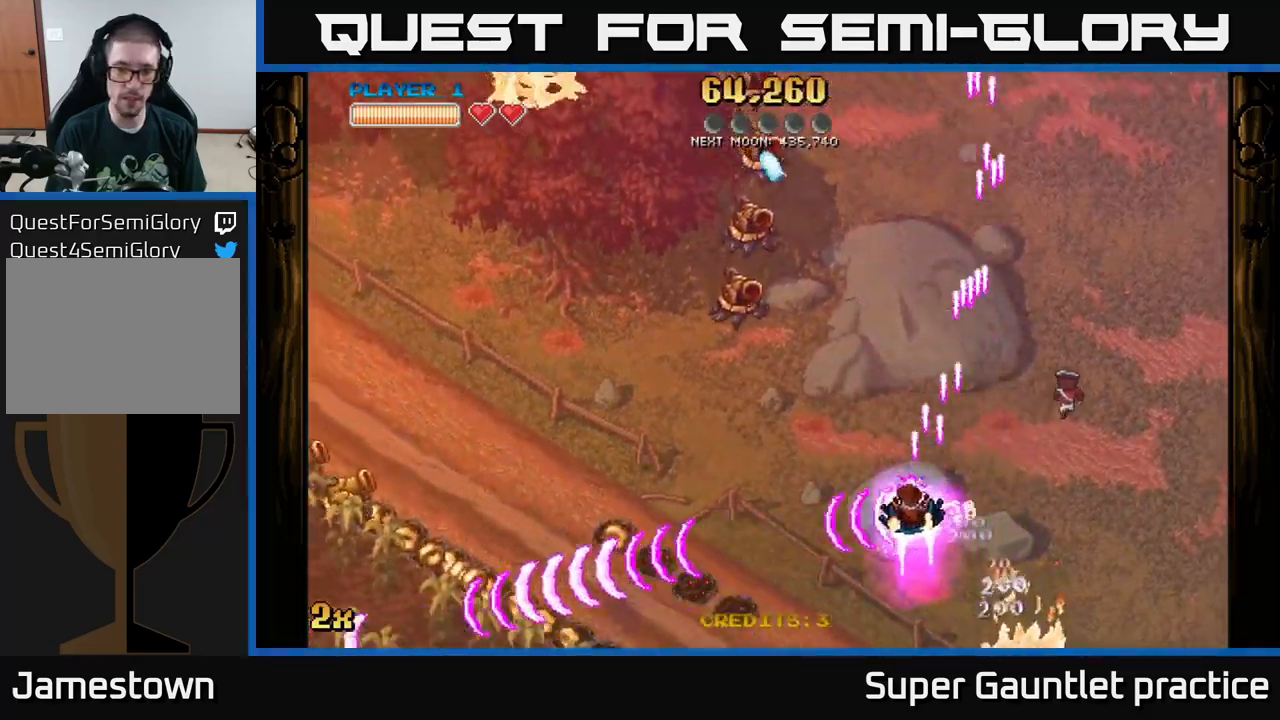
{"buttons": ["A"], "left_stick": "left", "events": [[333, "X", "down"], [467, "X", "up"]]}
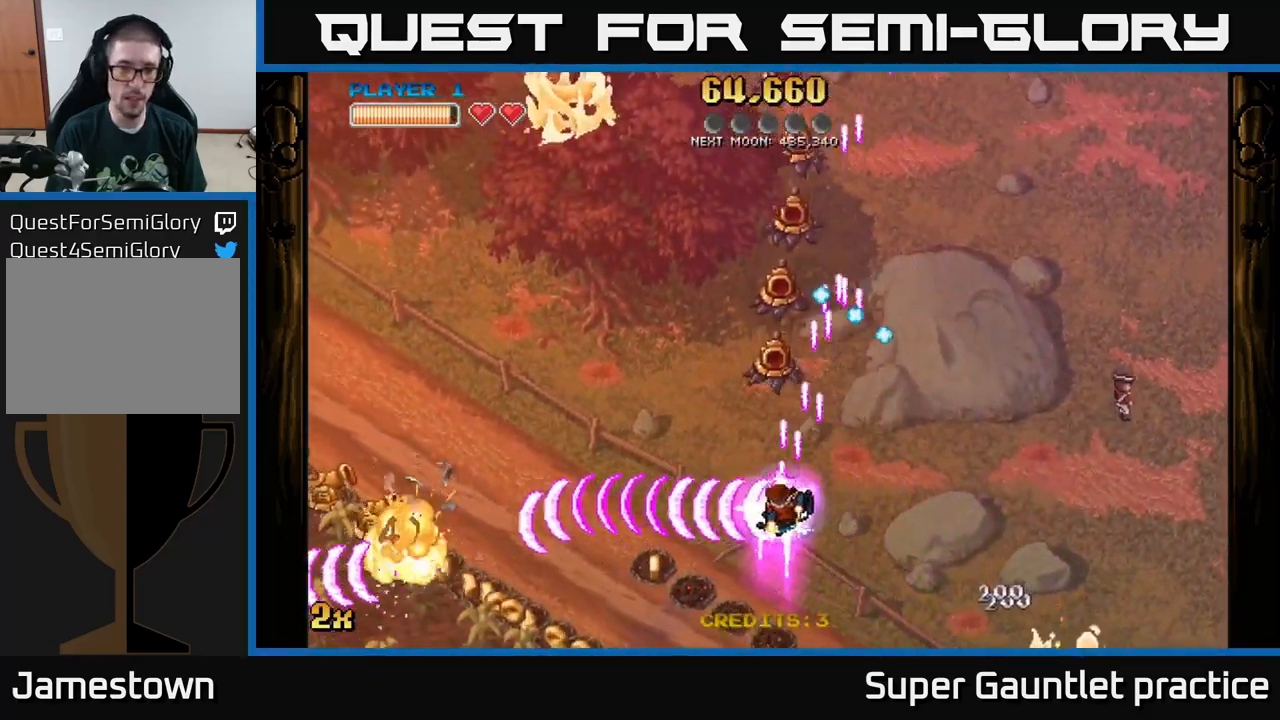
{"buttons": ["A"], "left_stick": "down-left", "events": [[467, "left_stick", "down-left"]]}
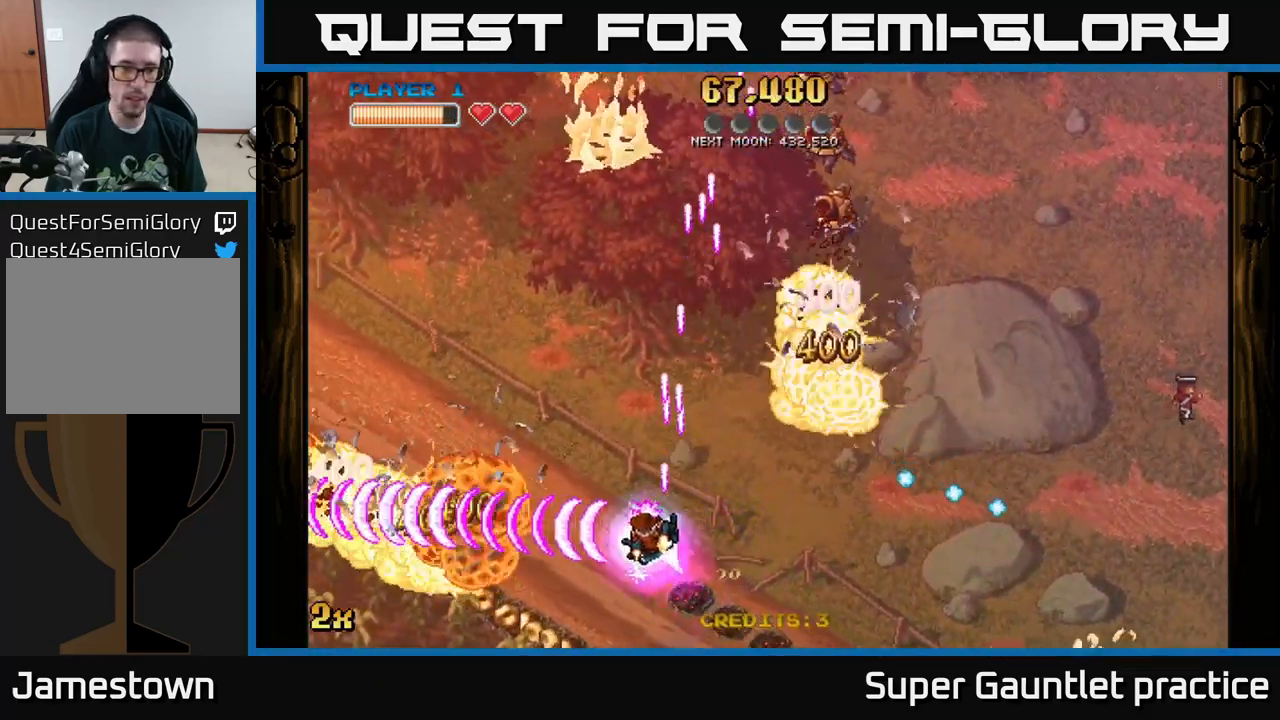
{"buttons": ["A"], "left_stick": "left", "events": [[67, "left_stick", "left"]]}
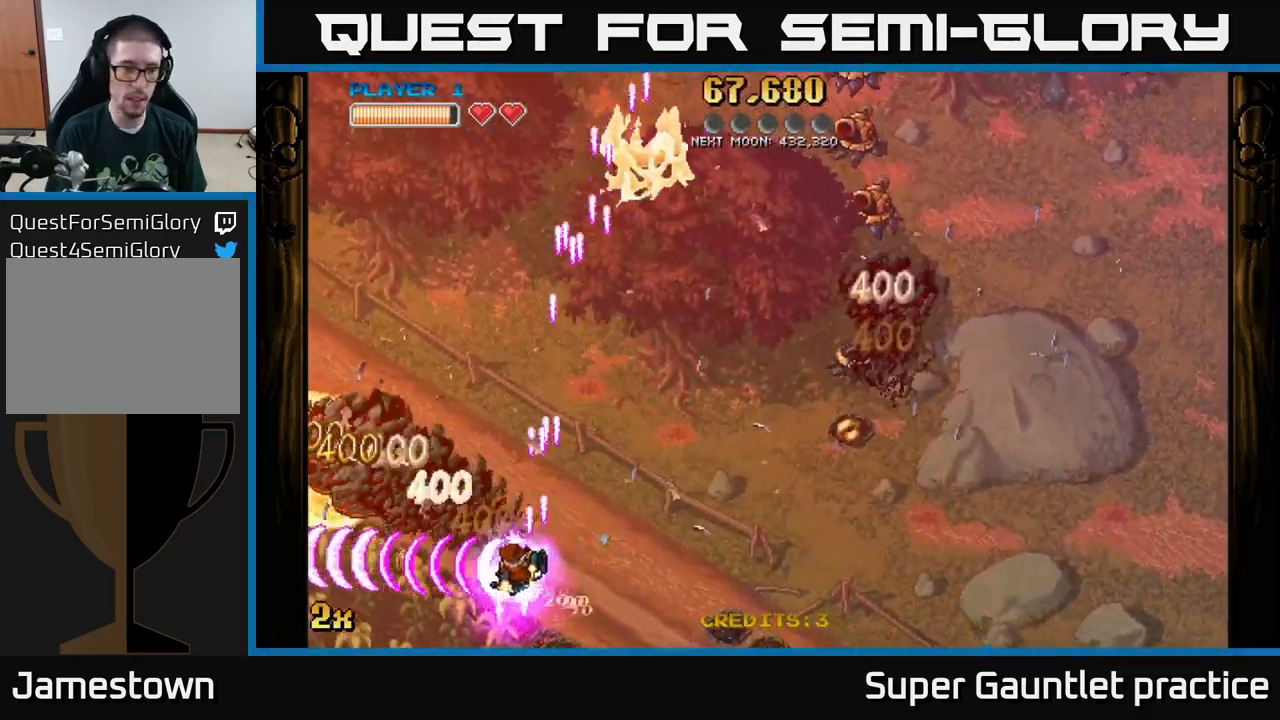
{"buttons": ["A", "X"], "left_stick": "up-right", "events": [[350, "left_stick", "up-left"], [483, "X", "down"], [483, "left_stick", "up-right"]]}
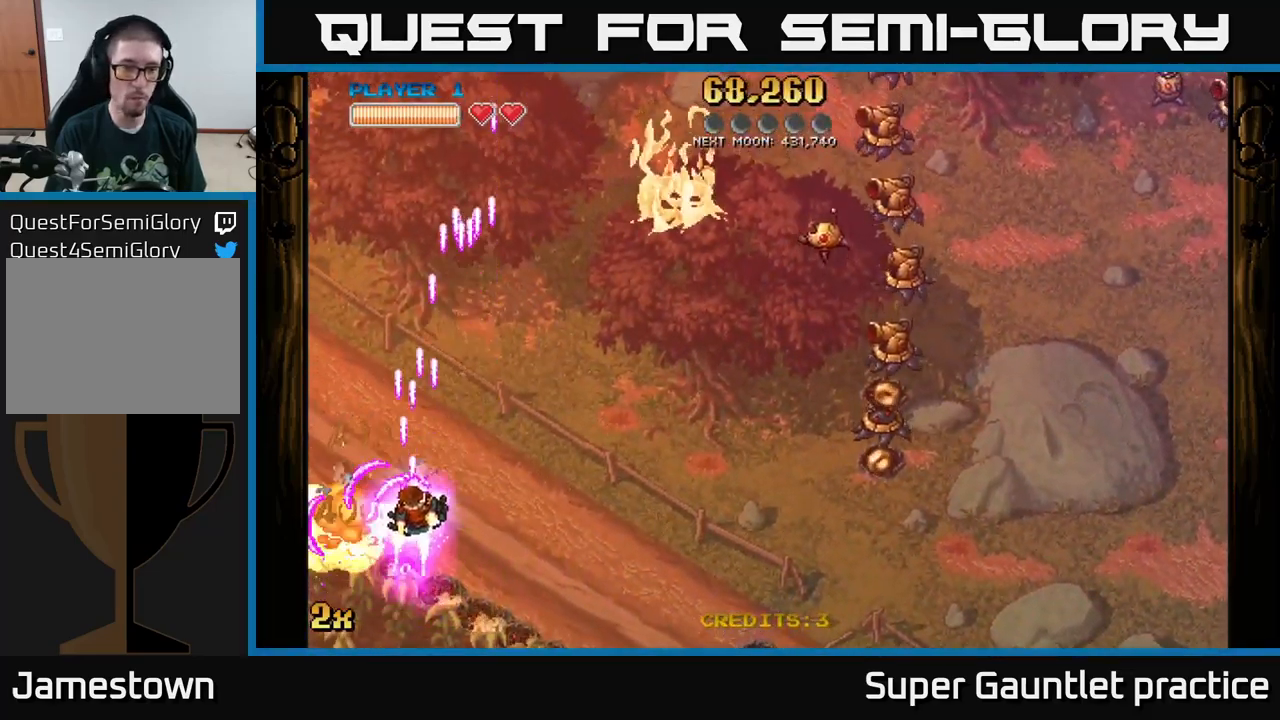
{"buttons": ["A"], "left_stick": "right", "events": [[167, "X", "up"], [250, "left_stick", "right"]]}
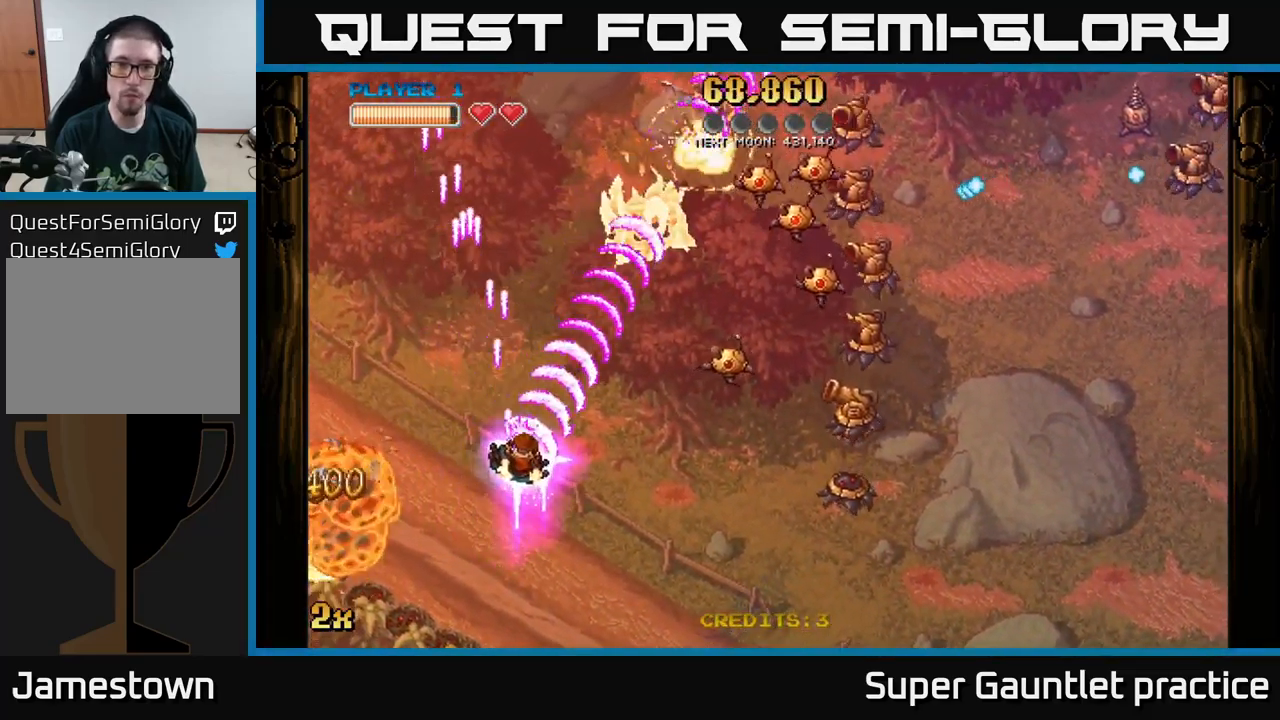
{"buttons": ["A"], "left_stick": "right", "events": []}
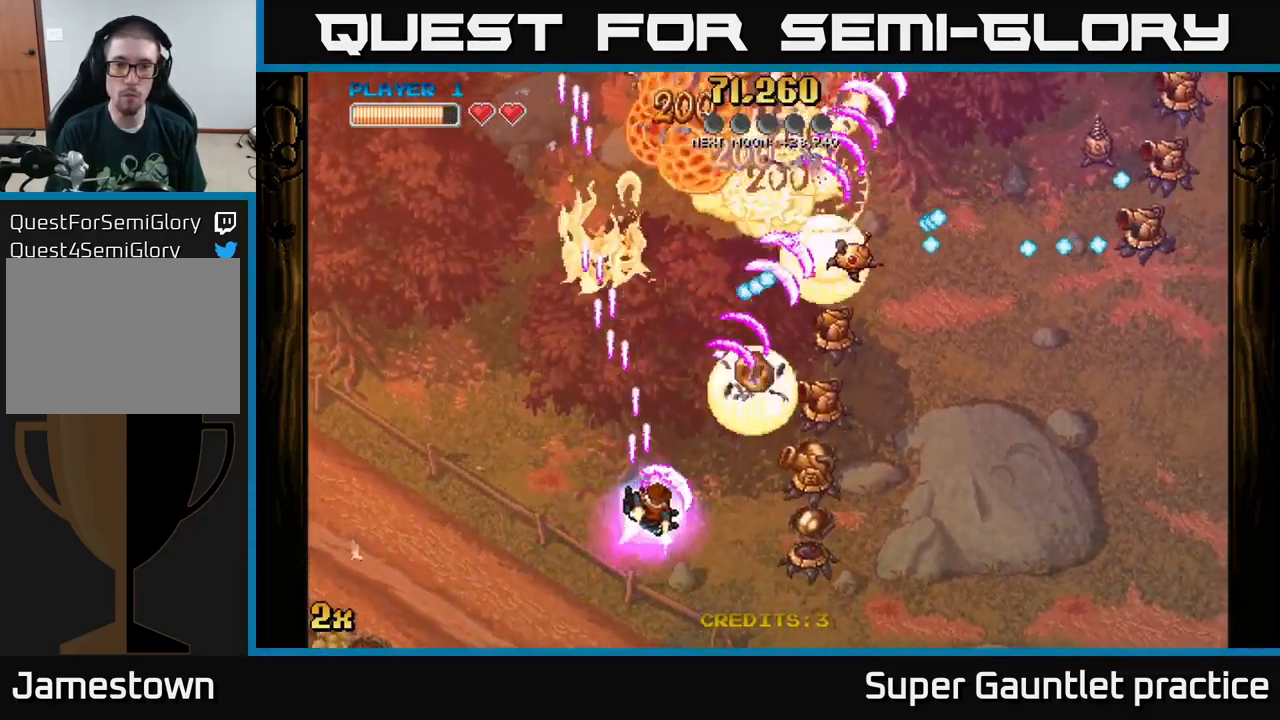
{"buttons": ["A"], "left_stick": "right", "events": []}
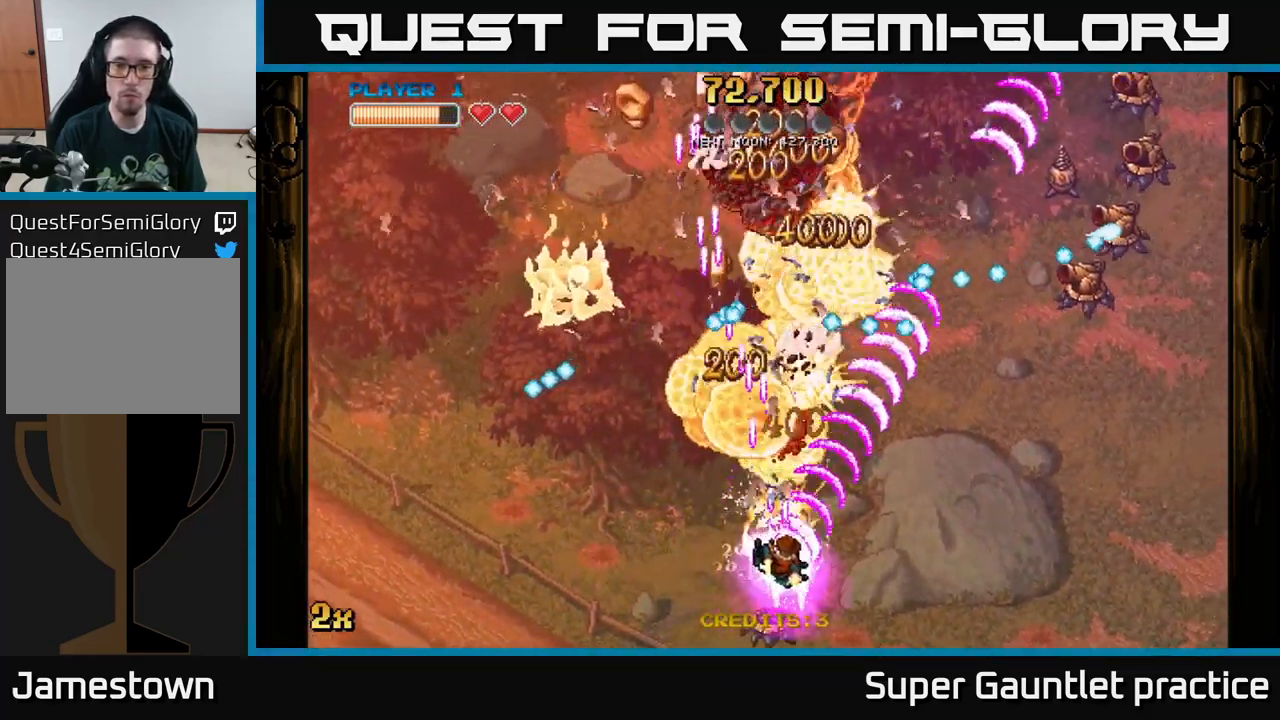
{"buttons": ["A"], "left_stick": "left", "events": [[383, "left_stick", "left"]]}
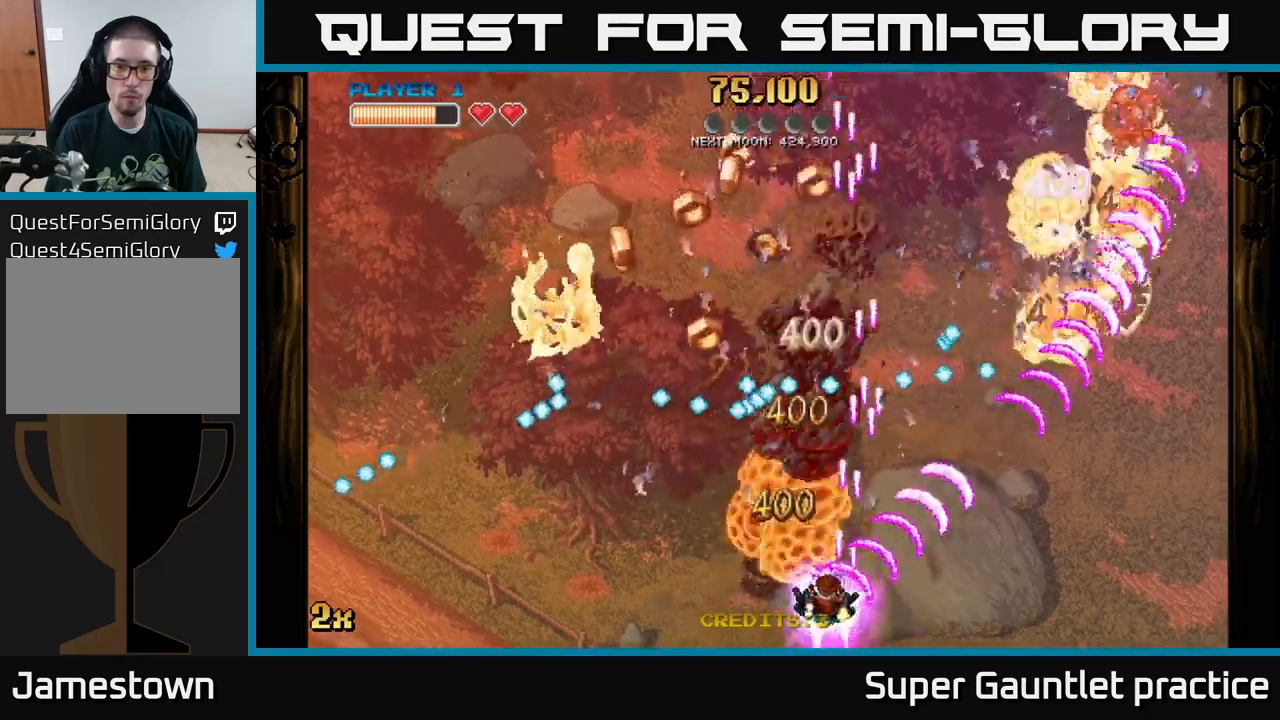
{"buttons": ["A"], "left_stick": "up-left", "events": [[67, "left_stick", "up-left"], [333, "left_stick", "up"], [450, "left_stick", "up-left"]]}
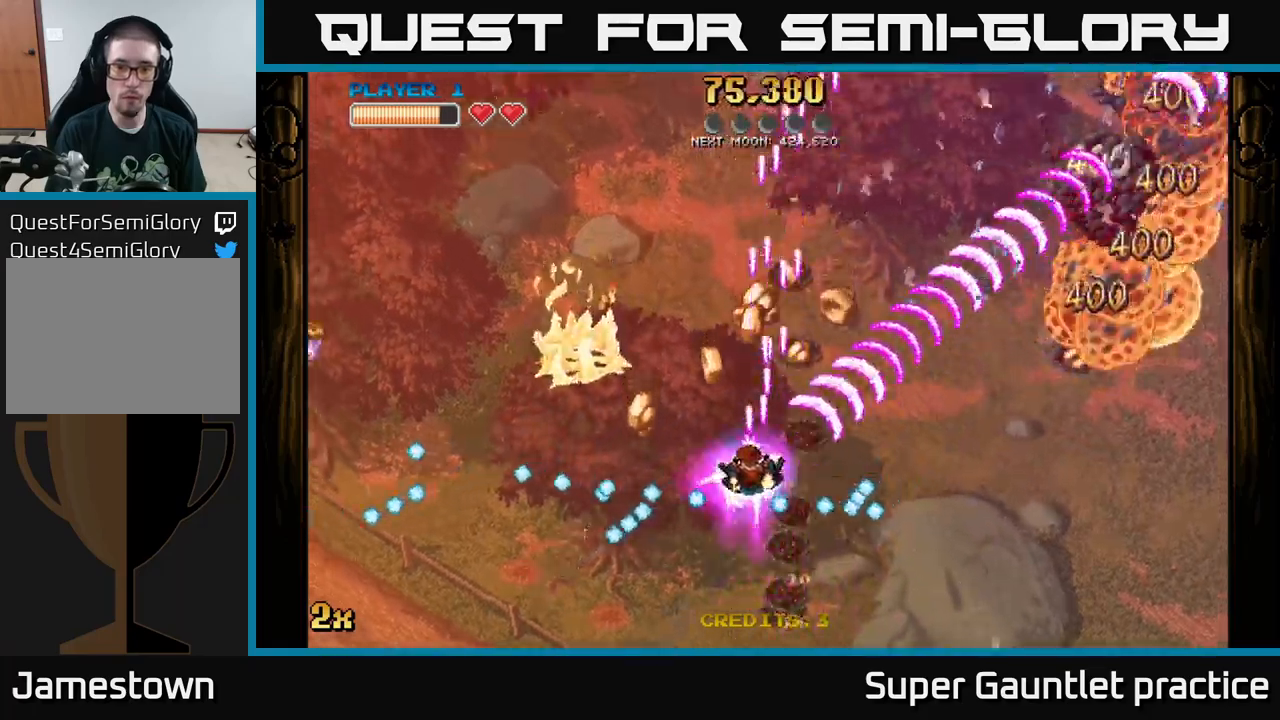
{"buttons": ["A"], "left_stick": "up-right", "events": [[183, "left_stick", "right"], [367, "left_stick", "up-right"]]}
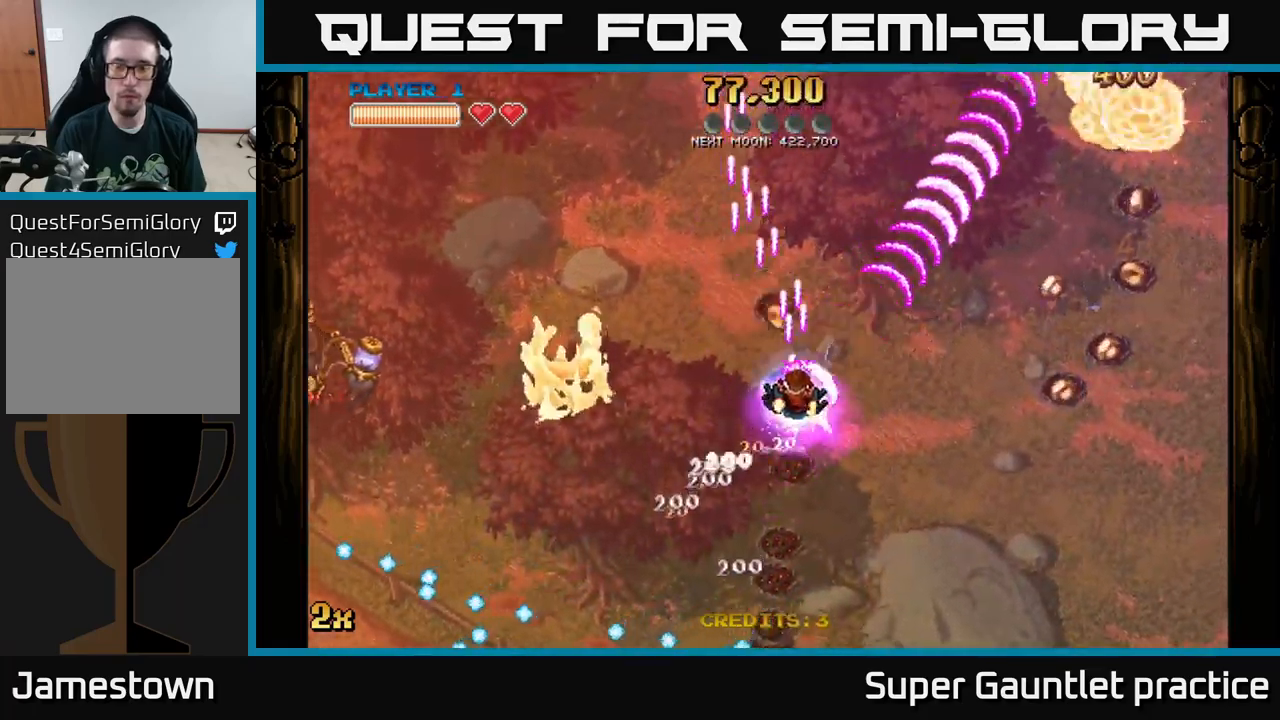
{"buttons": ["A"], "left_stick": "left", "events": [[50, "left_stick", "up-left"], [83, "X", "down"], [100, "left_stick", "left"], [217, "X", "up"]]}
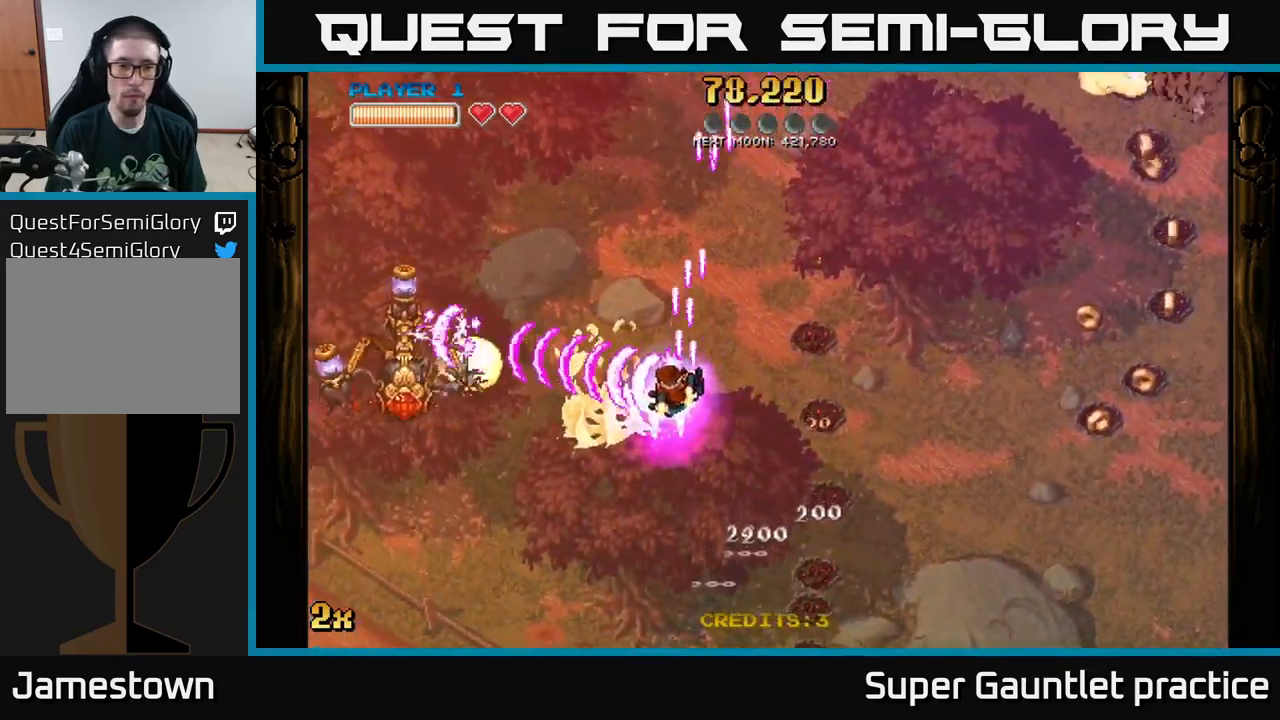
{"buttons": ["A"], "left_stick": "up-left", "events": [[83, "left_stick", "up-left"]]}
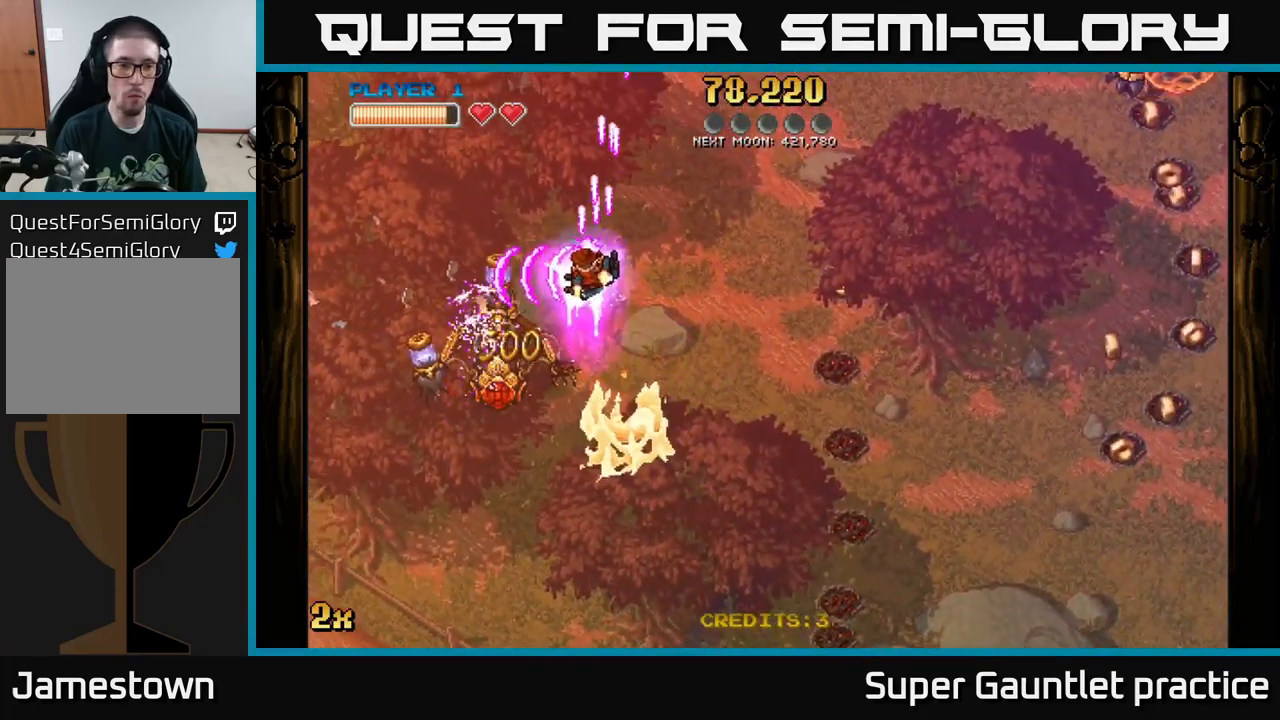
{"buttons": ["A", "X"], "left_stick": "down-right", "events": [[367, "X", "down"], [367, "left_stick", "down"], [467, "left_stick", "down-right"]]}
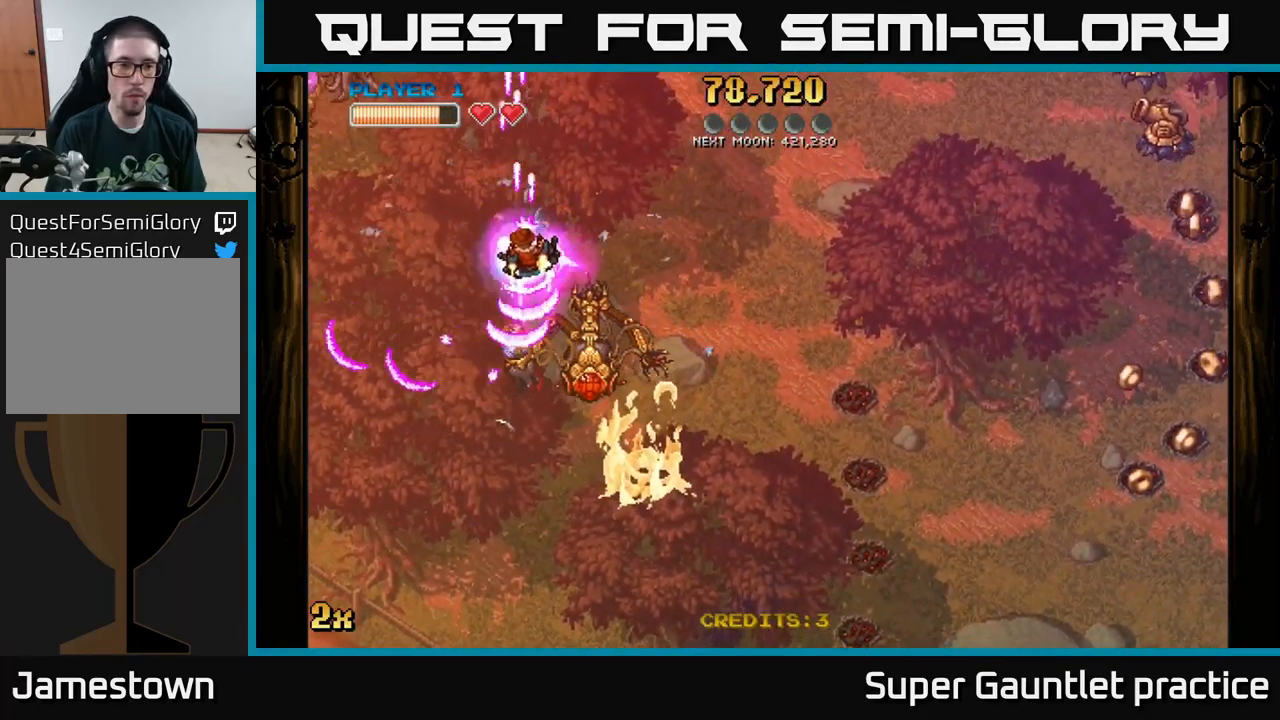
{"buttons": ["A", "X"], "left_stick": "up", "events": [[17, "X", "up"], [100, "left_stick", "left"], [250, "left_stick", "down"], [400, "left_stick", "left"], [450, "X", "down"], [500, "left_stick", "up"]]}
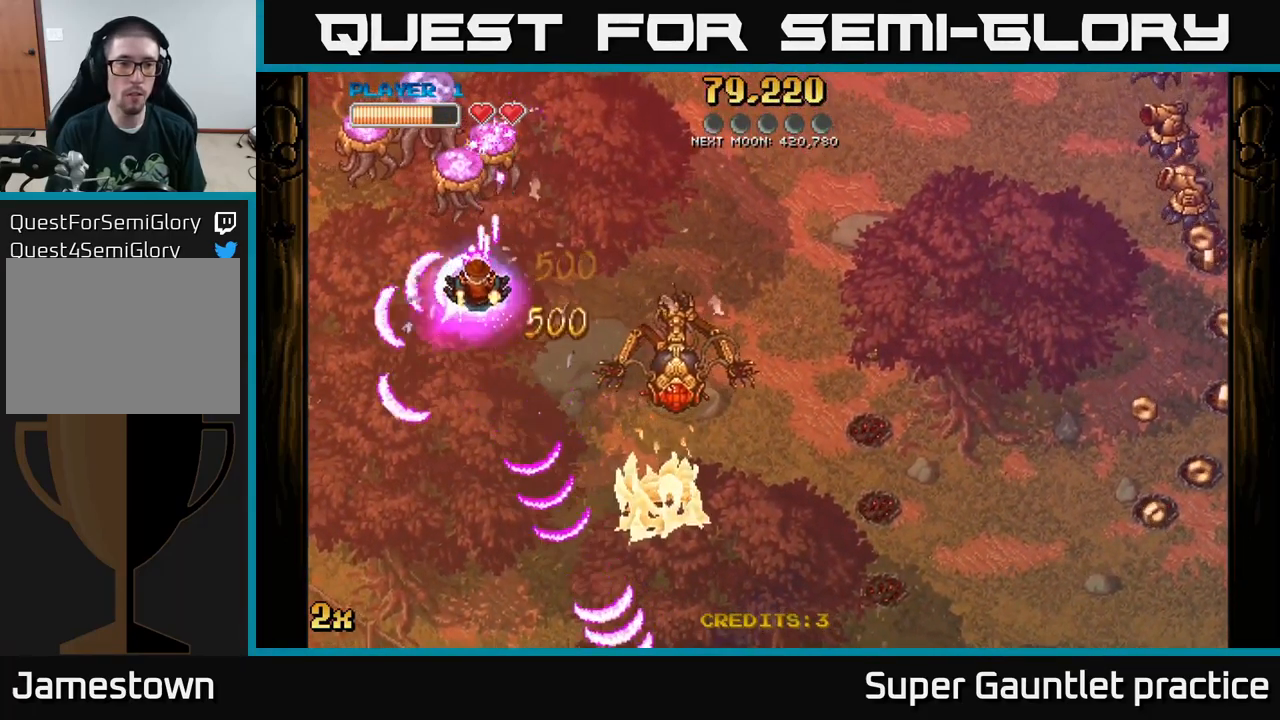
{"buttons": ["A"], "left_stick": "down", "events": [[117, "X", "up"], [217, "left_stick", "down-left"], [450, "left_stick", "down"]]}
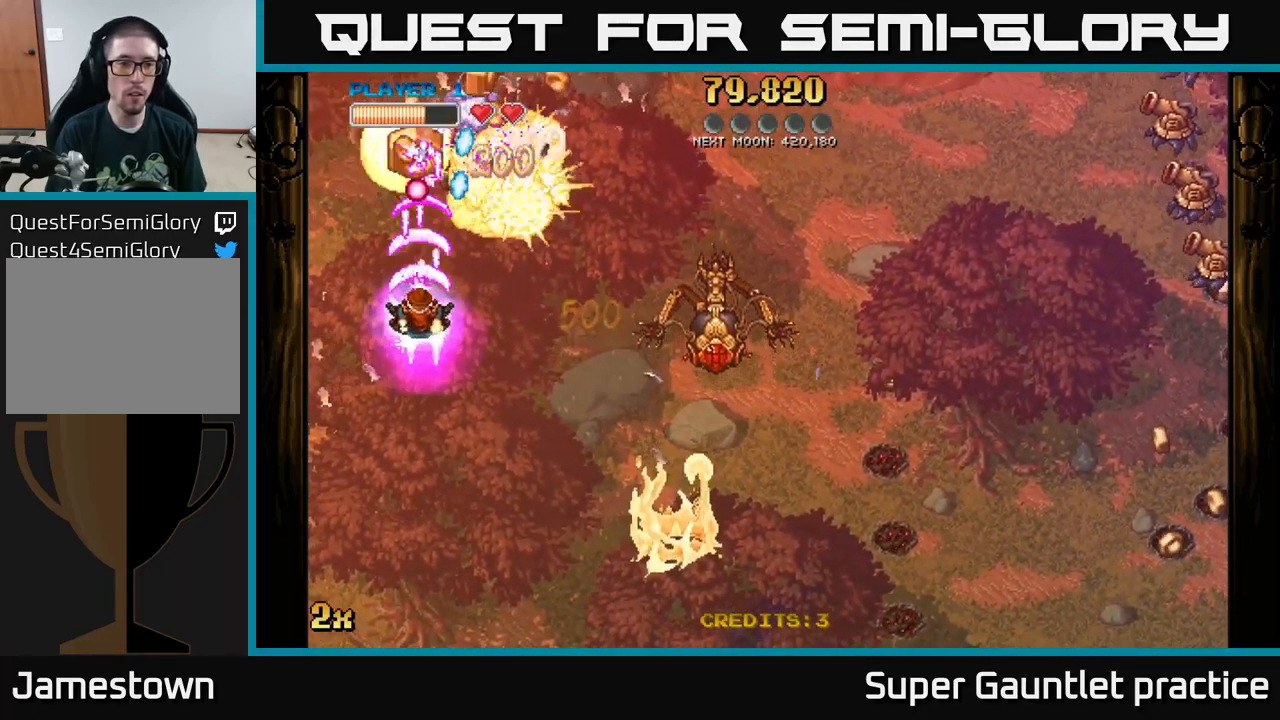
{"buttons": ["A"], "left_stick": "down", "events": [[50, "left_stick", "down-right"], [300, "left_stick", "down"]]}
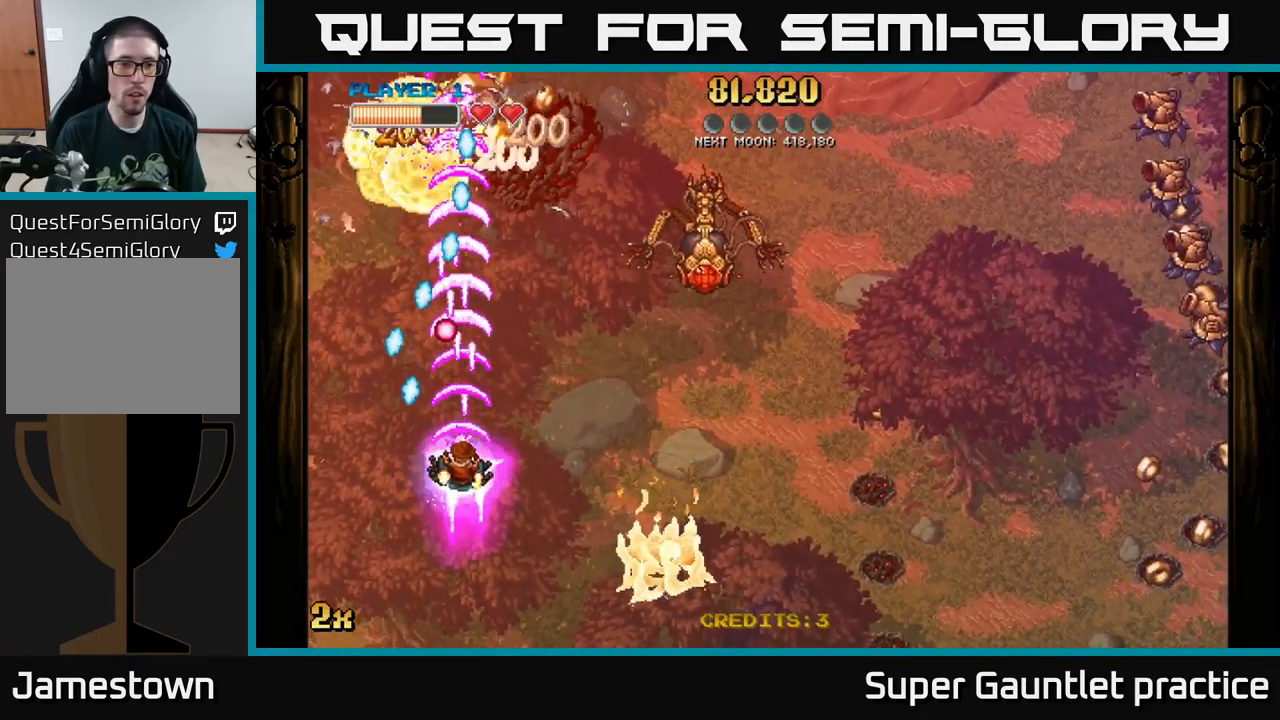
{"buttons": ["A"], "left_stick": "up", "events": [[200, "left_stick", "center"], [433, "left_stick", "up"]]}
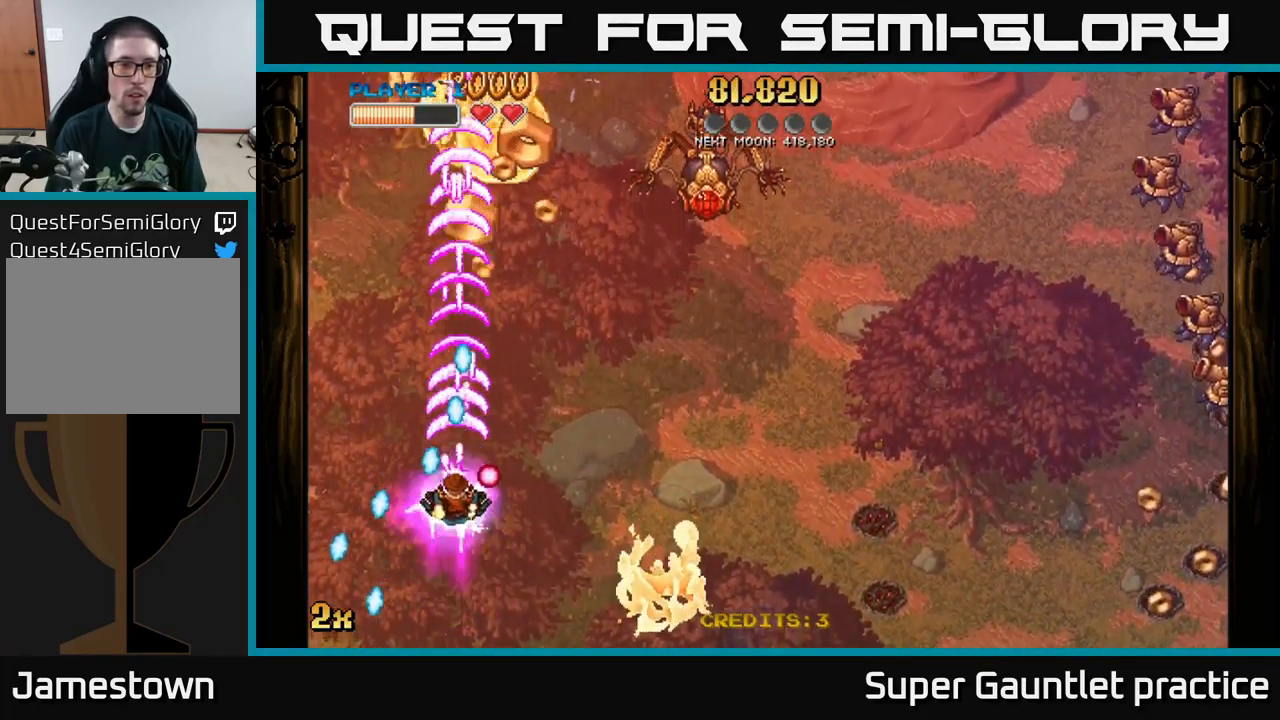
{"buttons": ["A", "X"], "left_stick": "up-right", "events": [[67, "left_stick", "right"], [350, "left_stick", "up-left"], [484, "left_stick", "up-right"], [500, "X", "down"]]}
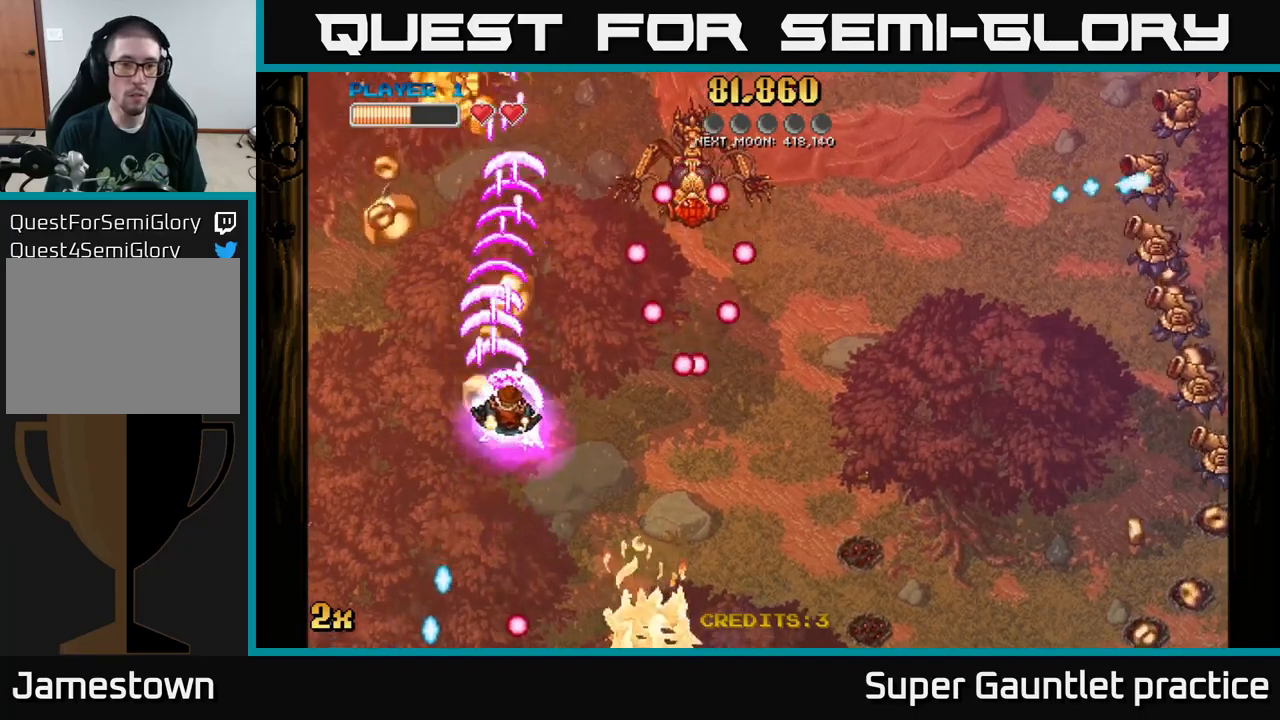
{"buttons": ["A"], "left_stick": "up-left", "events": [[84, "X", "up"], [117, "left_stick", "up-left"]]}
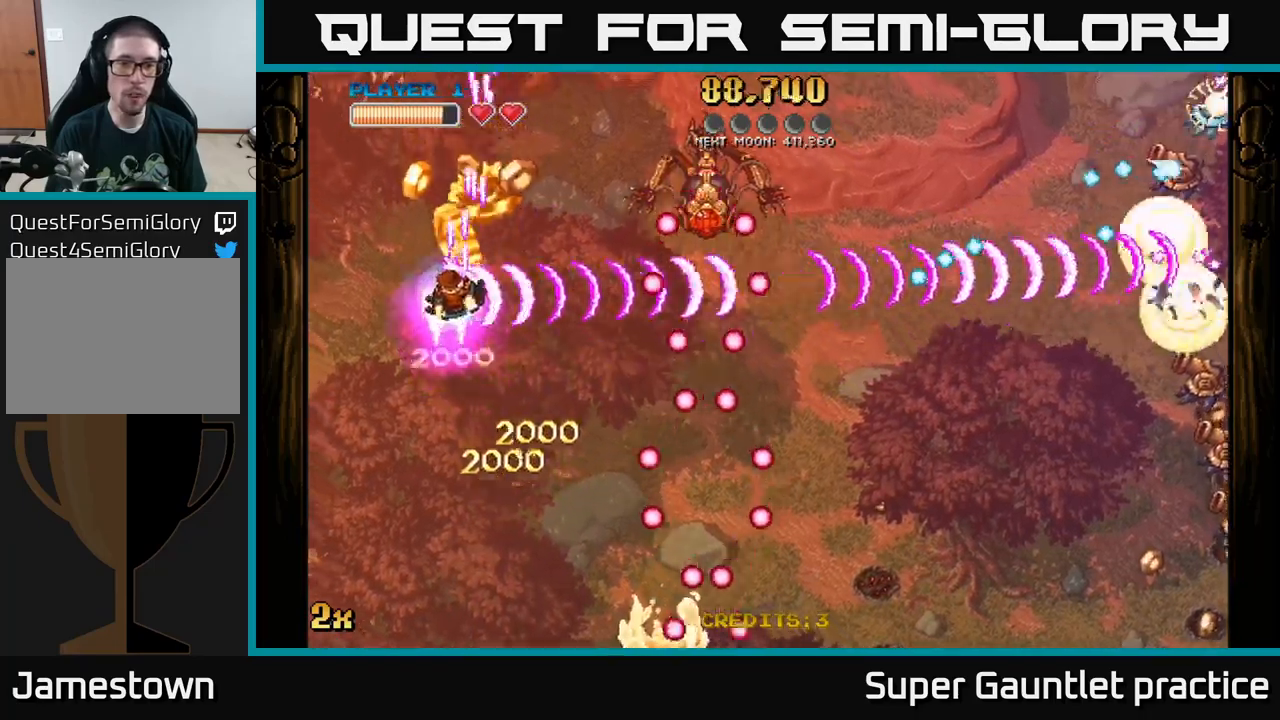
{"buttons": ["A"], "left_stick": "right", "events": [[84, "left_stick", "up-right"], [200, "left_stick", "right"], [334, "X", "down"], [467, "X", "up"]]}
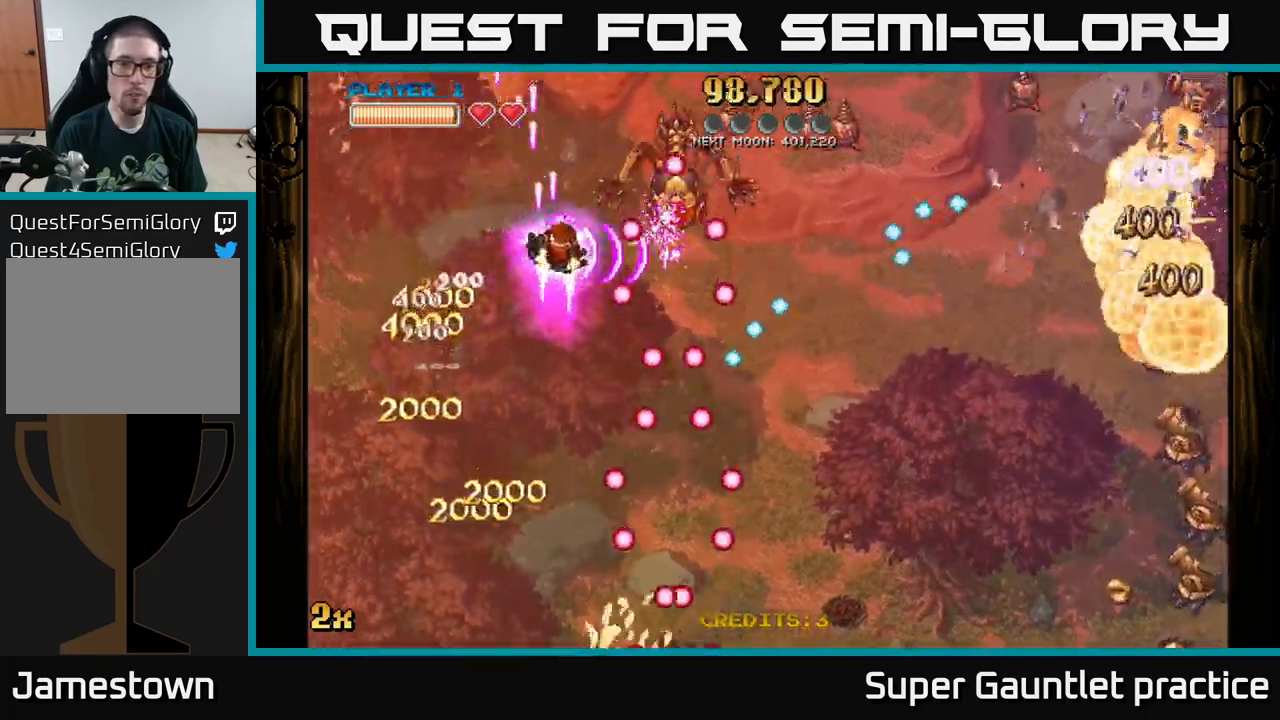
{"buttons": ["A"], "left_stick": "down-left", "events": [[50, "left_stick", "up"], [117, "left_stick", "left"], [217, "left_stick", "center"], [467, "left_stick", "down-left"]]}
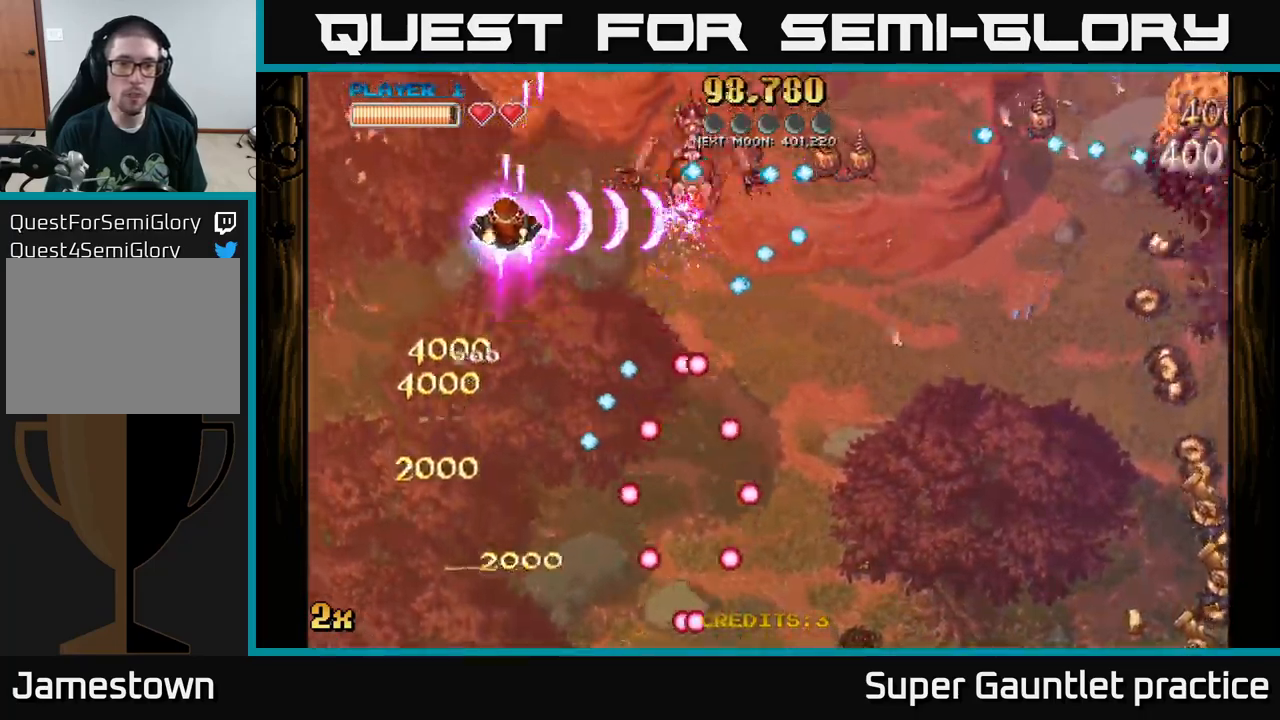
{"buttons": ["A"], "left_stick": "up-left", "events": [[134, "left_stick", "center"], [350, "left_stick", "left"], [484, "left_stick", "up-left"]]}
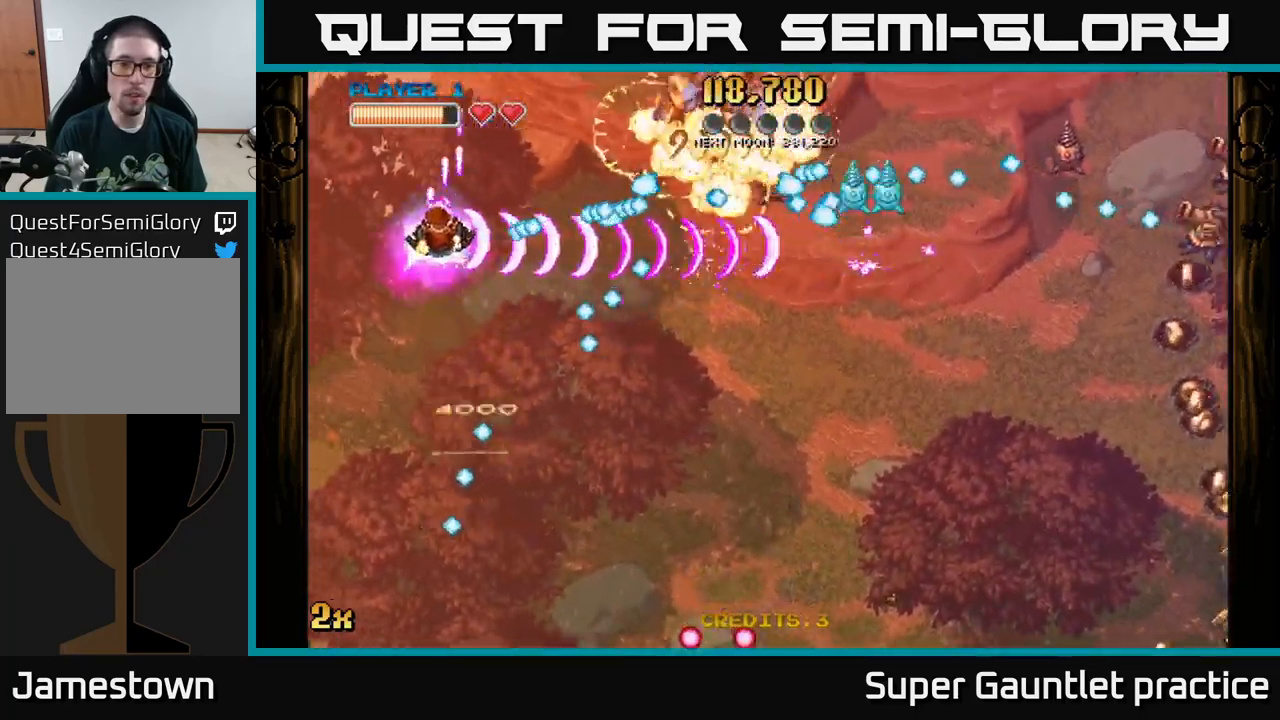
{"buttons": ["A"], "left_stick": "up-right", "events": [[234, "left_stick", "up-right"]]}